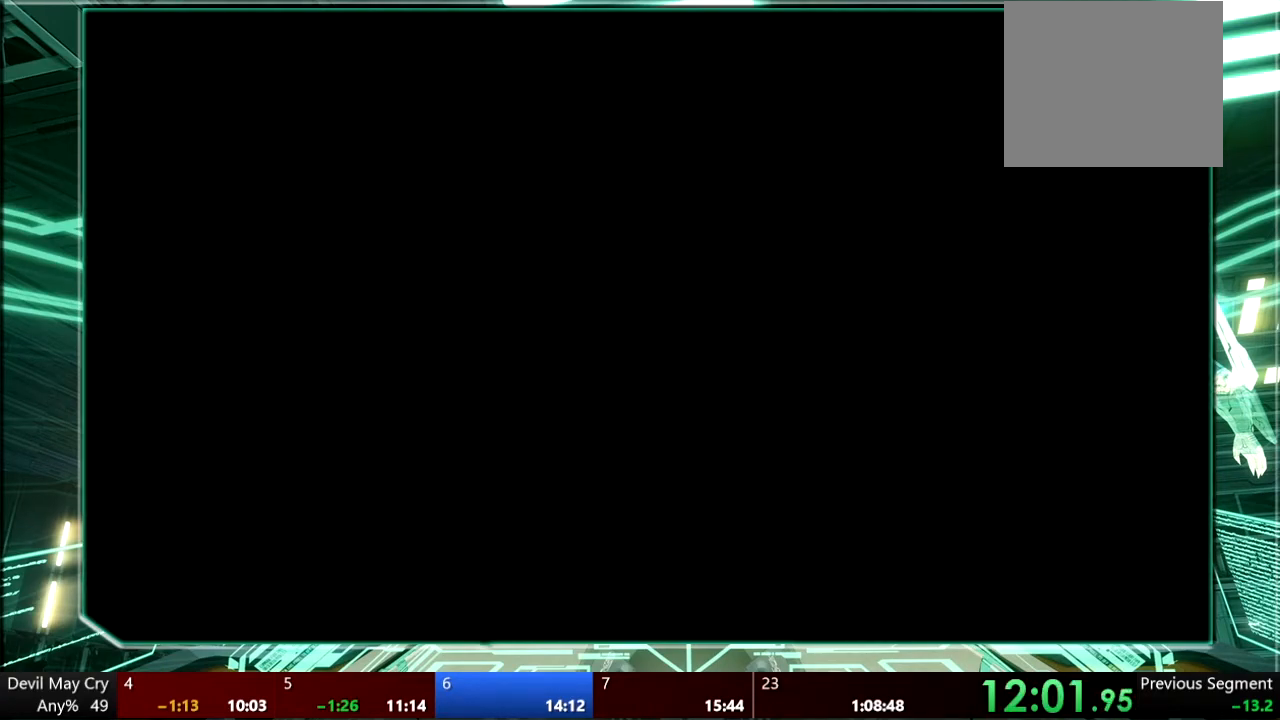
Gameplay with a controller (PlayStation layout); each line is a JSON object with the inputs held at the frame after it. "events" lists button and stick changes between this image and that frame as [ms after this image, input, new state], when the widget could be followed in between. Not read: L3 R1 R3.
{"buttons": [], "left_stick": "center", "right_stick": "center", "events": []}
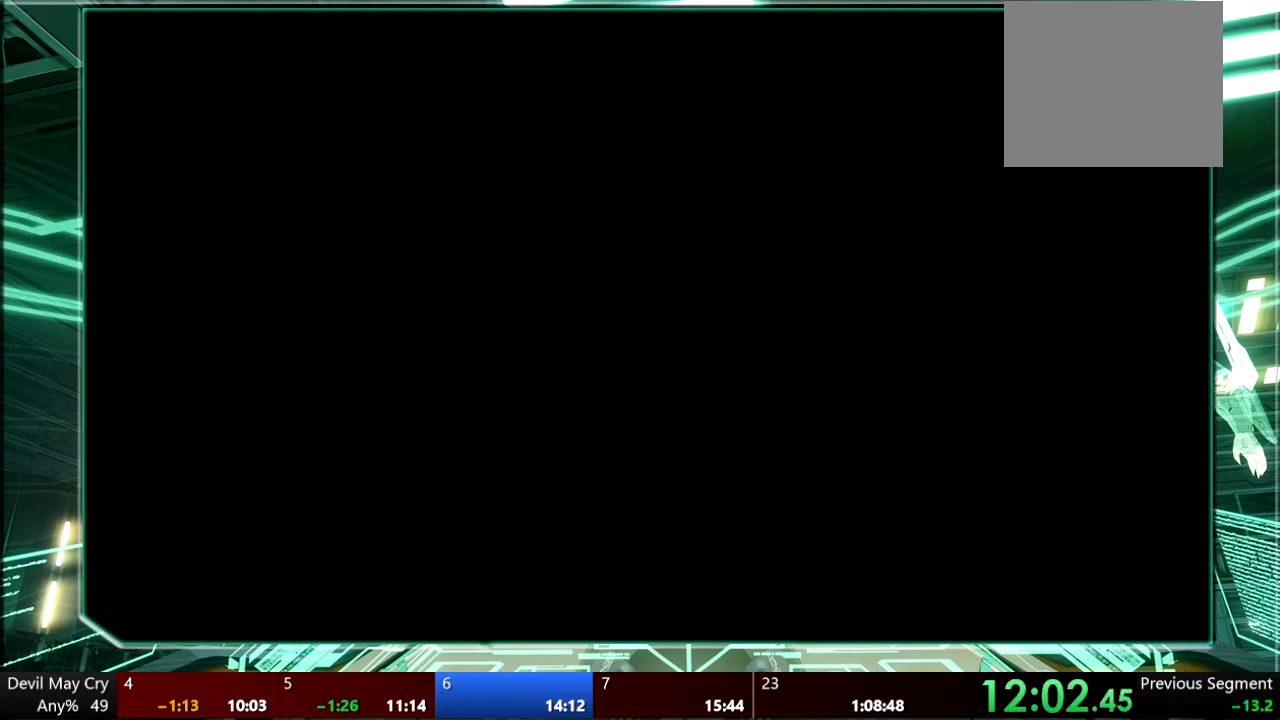
{"buttons": [], "left_stick": "center", "right_stick": "center", "events": []}
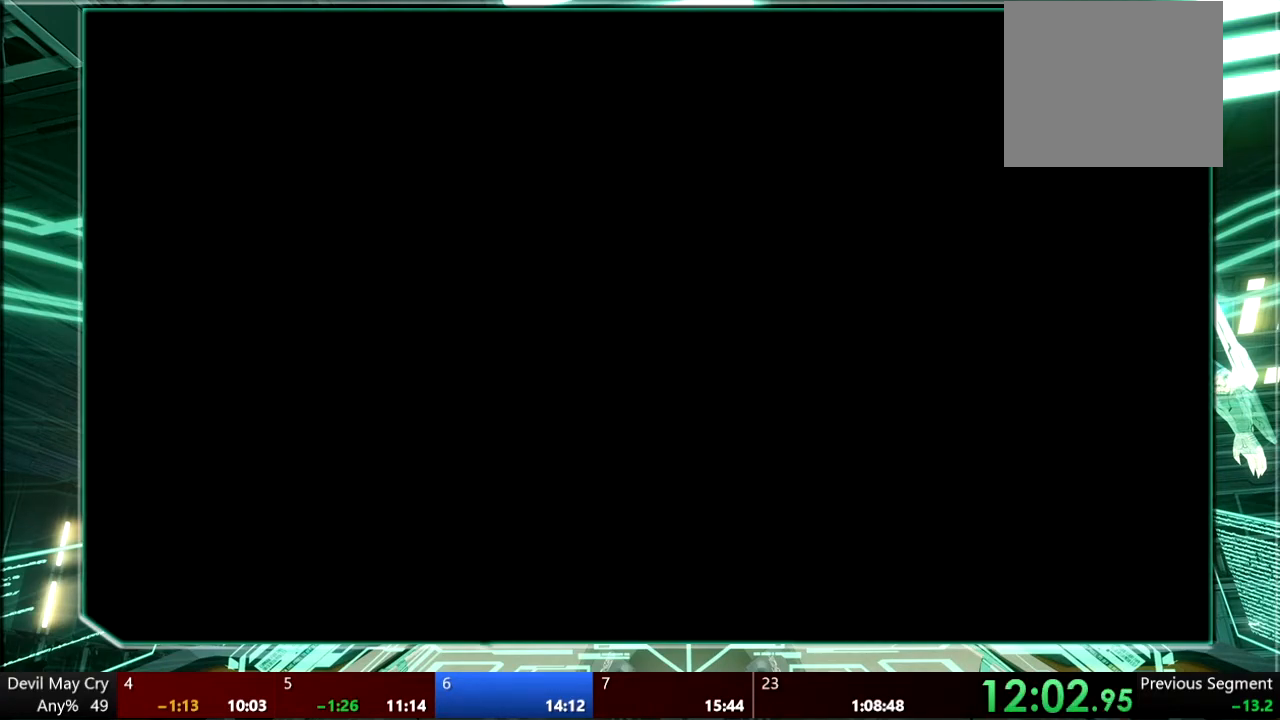
{"buttons": [], "left_stick": "up-left", "right_stick": "center", "events": [[300, "left_stick", "up"], [500, "left_stick", "up-left"]]}
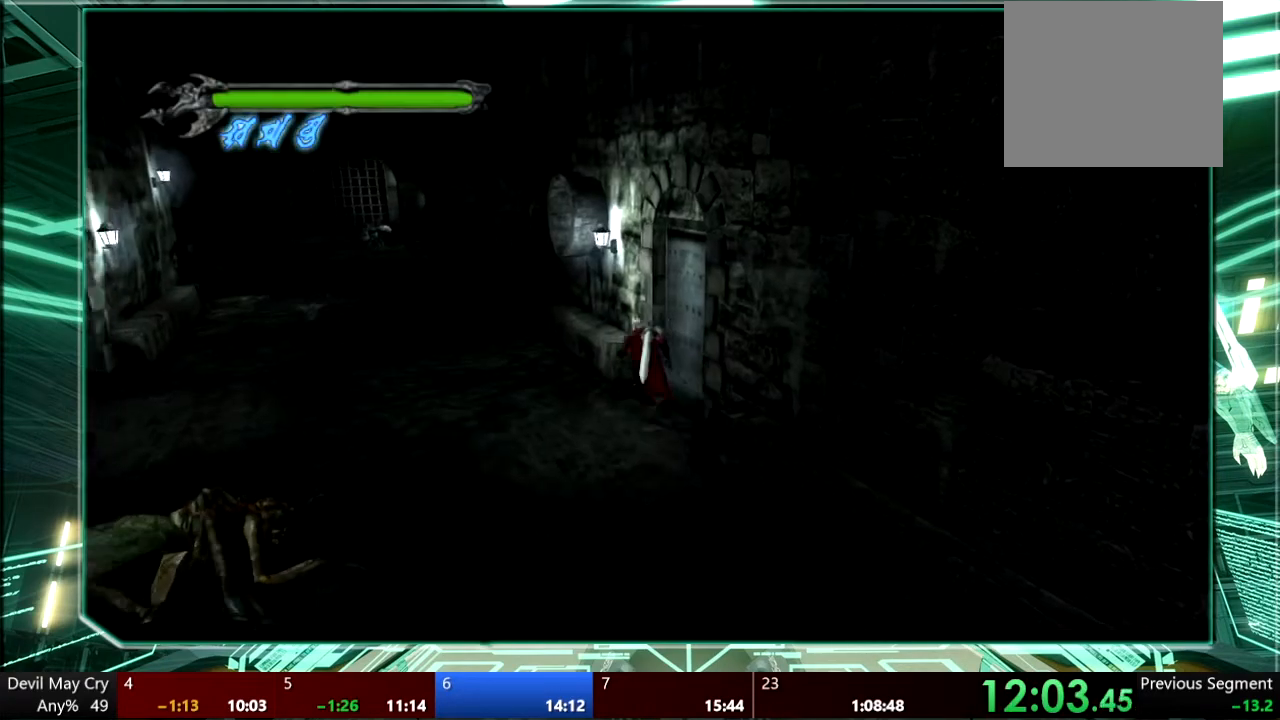
{"buttons": [], "left_stick": "up-left", "right_stick": "center", "events": []}
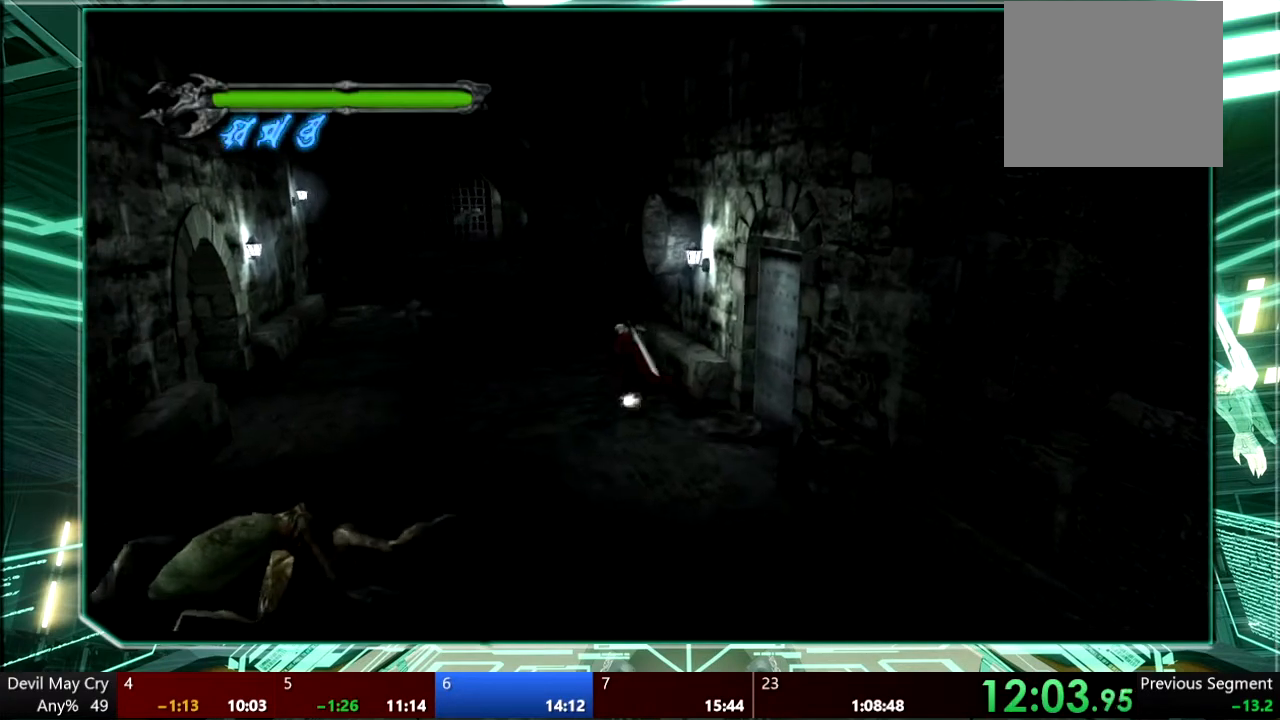
{"buttons": [], "left_stick": "center", "right_stick": "center", "events": [[267, "left_stick", "up"], [467, "left_stick", "center"]]}
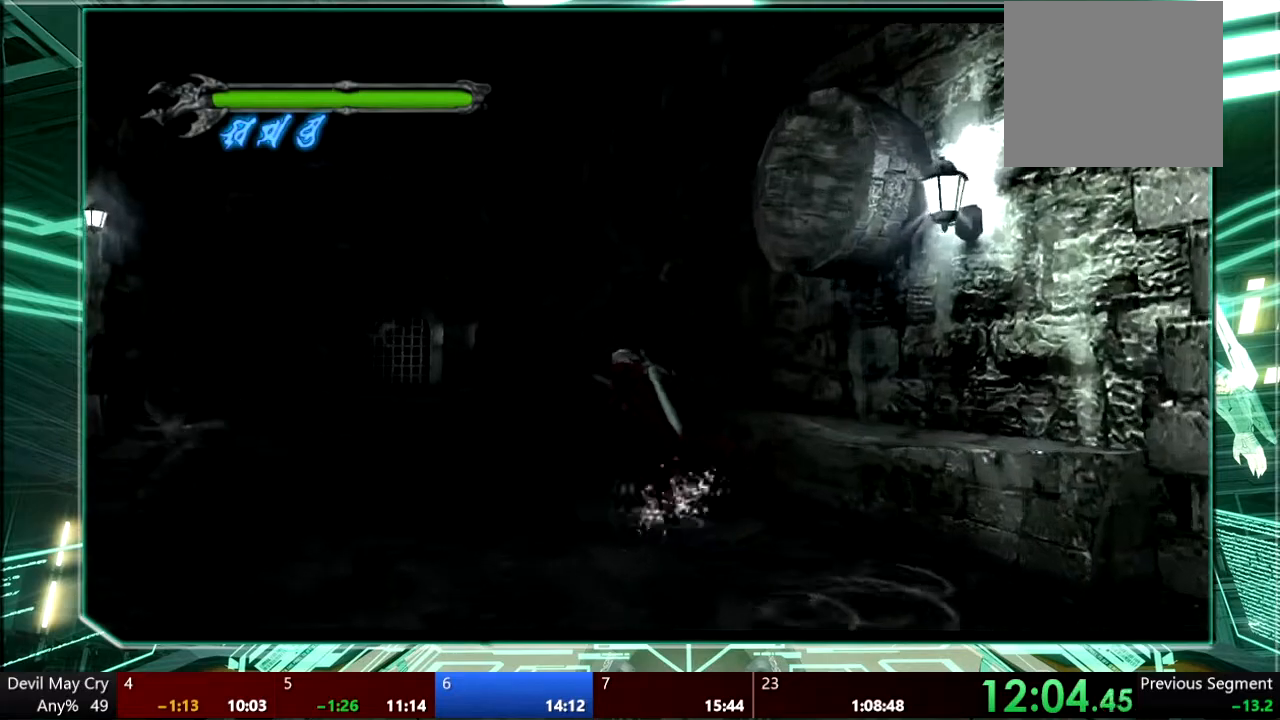
{"buttons": [], "left_stick": "up", "right_stick": "center"}
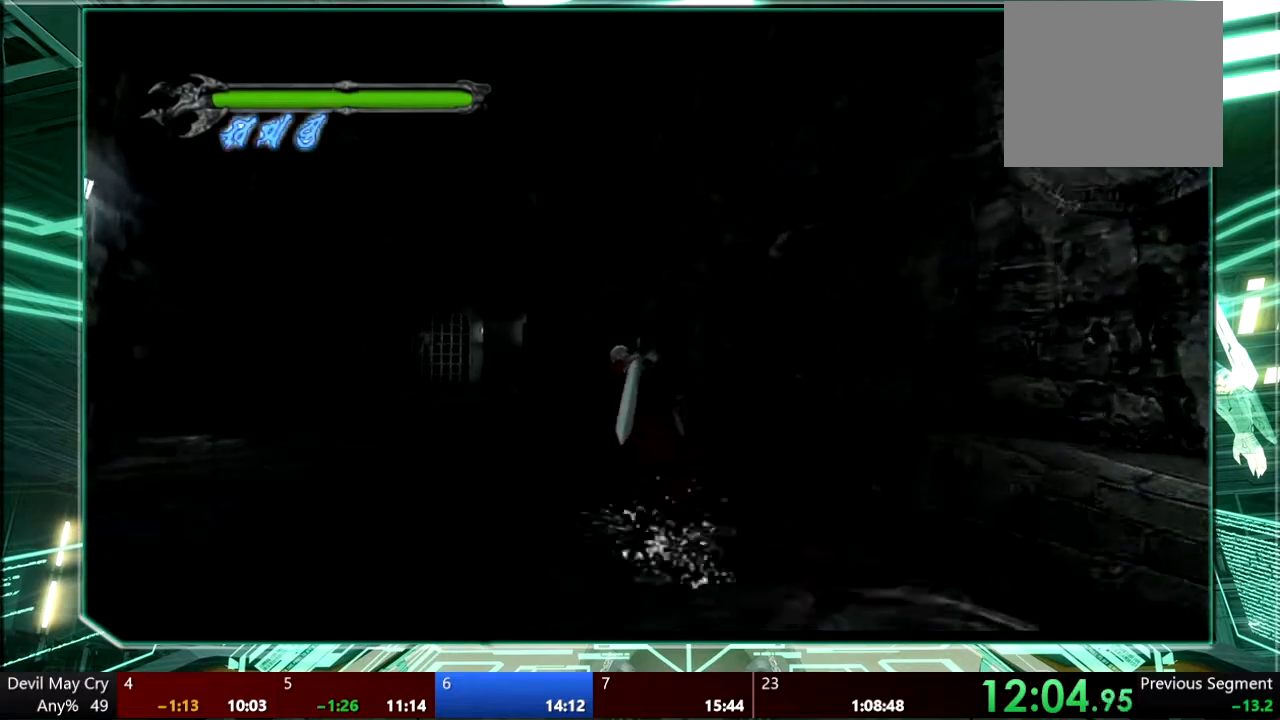
{"buttons": [], "left_stick": "up", "right_stick": "center", "events": []}
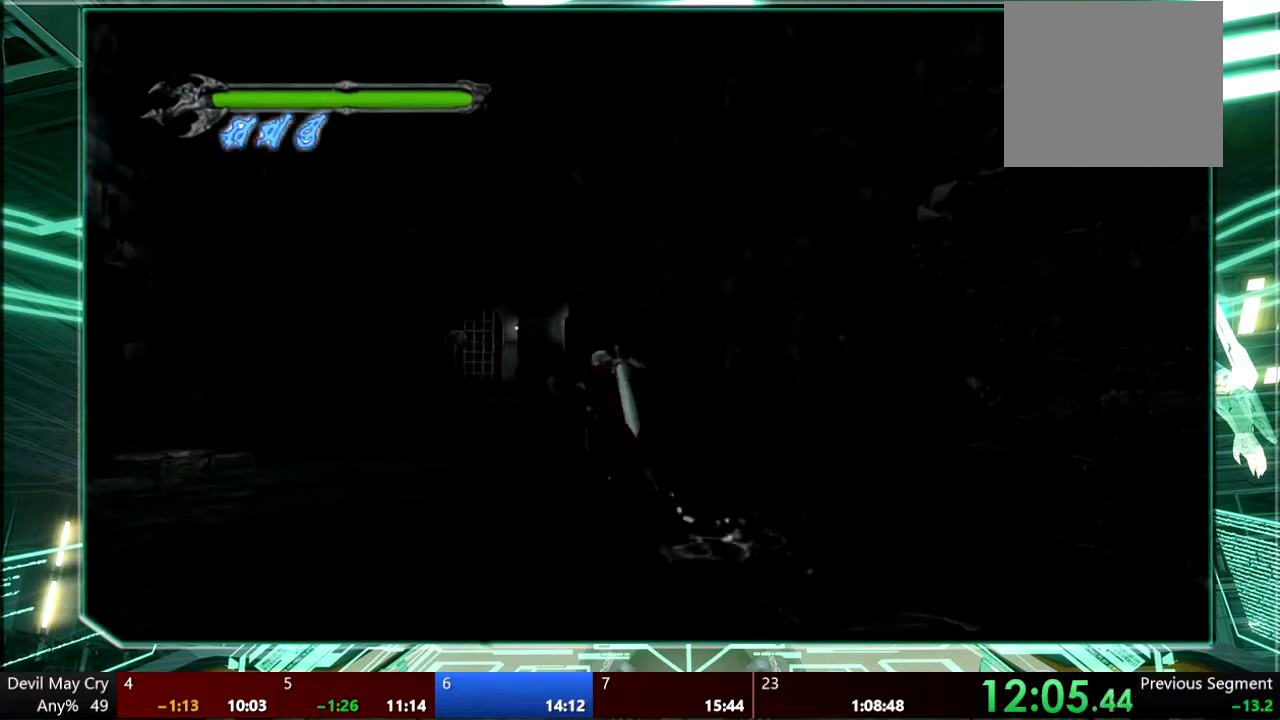
{"buttons": [], "left_stick": "up", "right_stick": "center", "events": []}
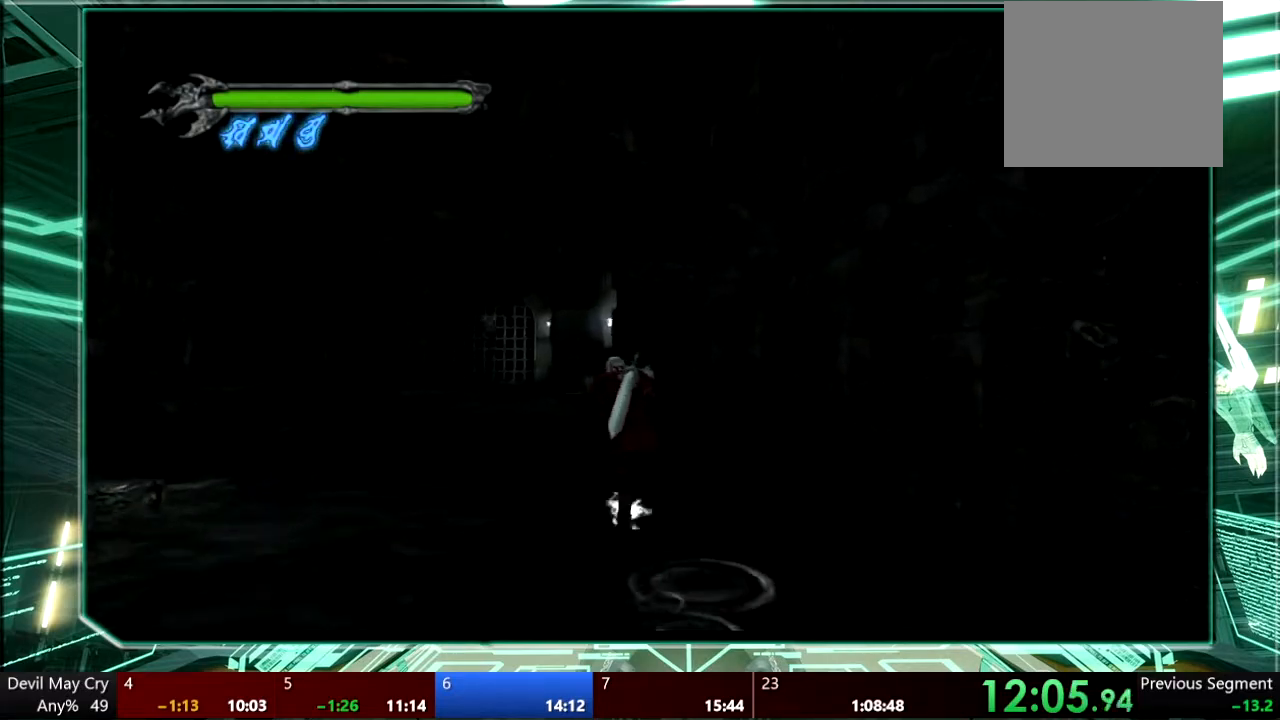
{"buttons": [], "left_stick": "up", "right_stick": "center", "events": []}
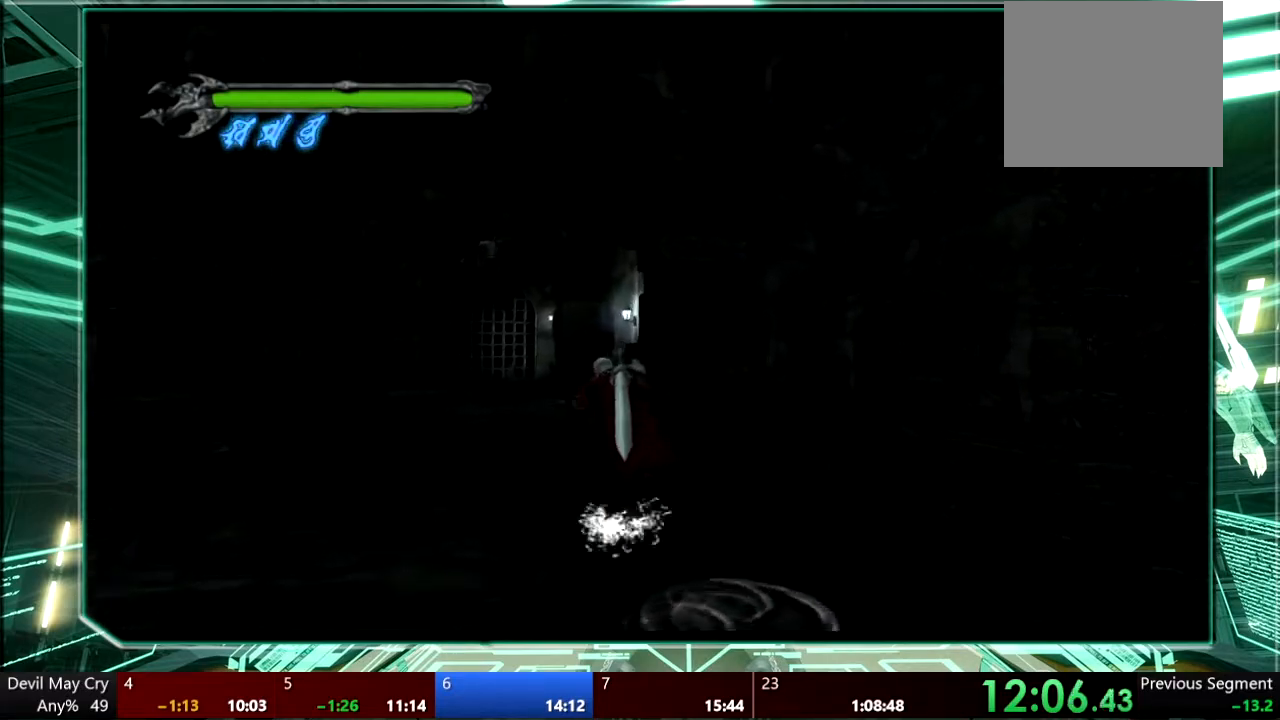
{"buttons": [], "left_stick": "up", "right_stick": "center", "events": []}
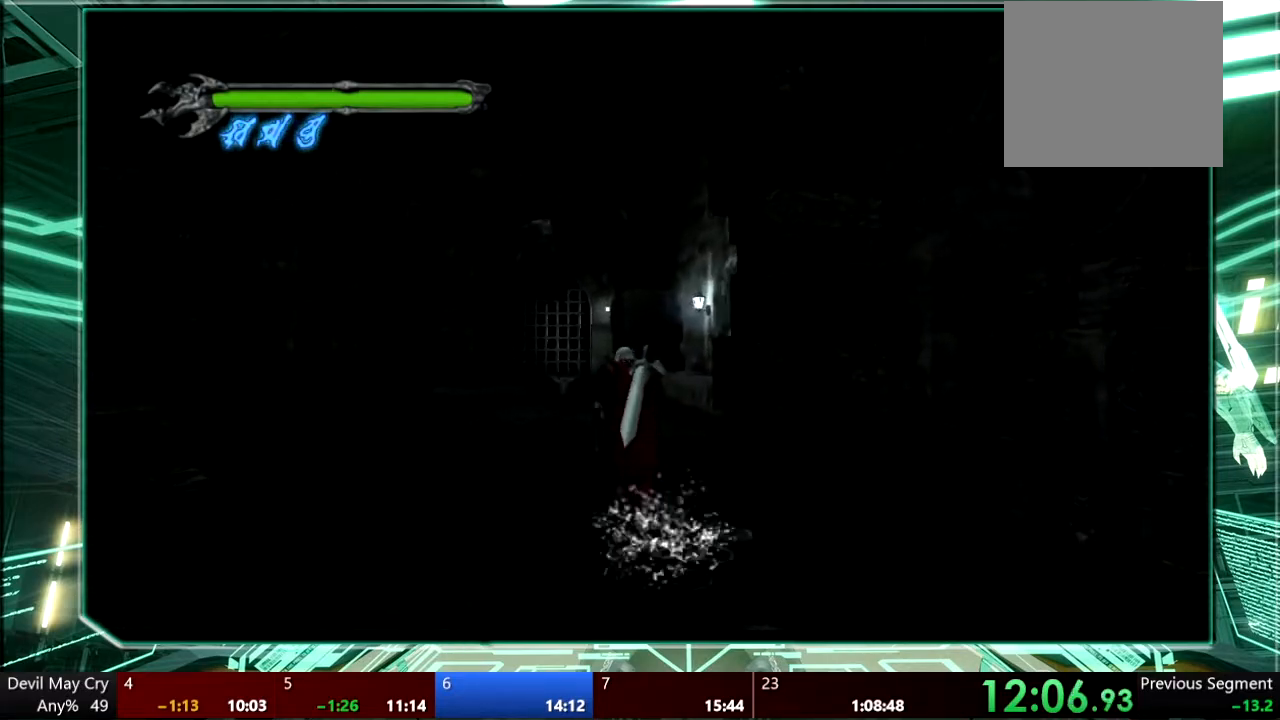
{"buttons": [], "left_stick": "up", "right_stick": "center", "events": []}
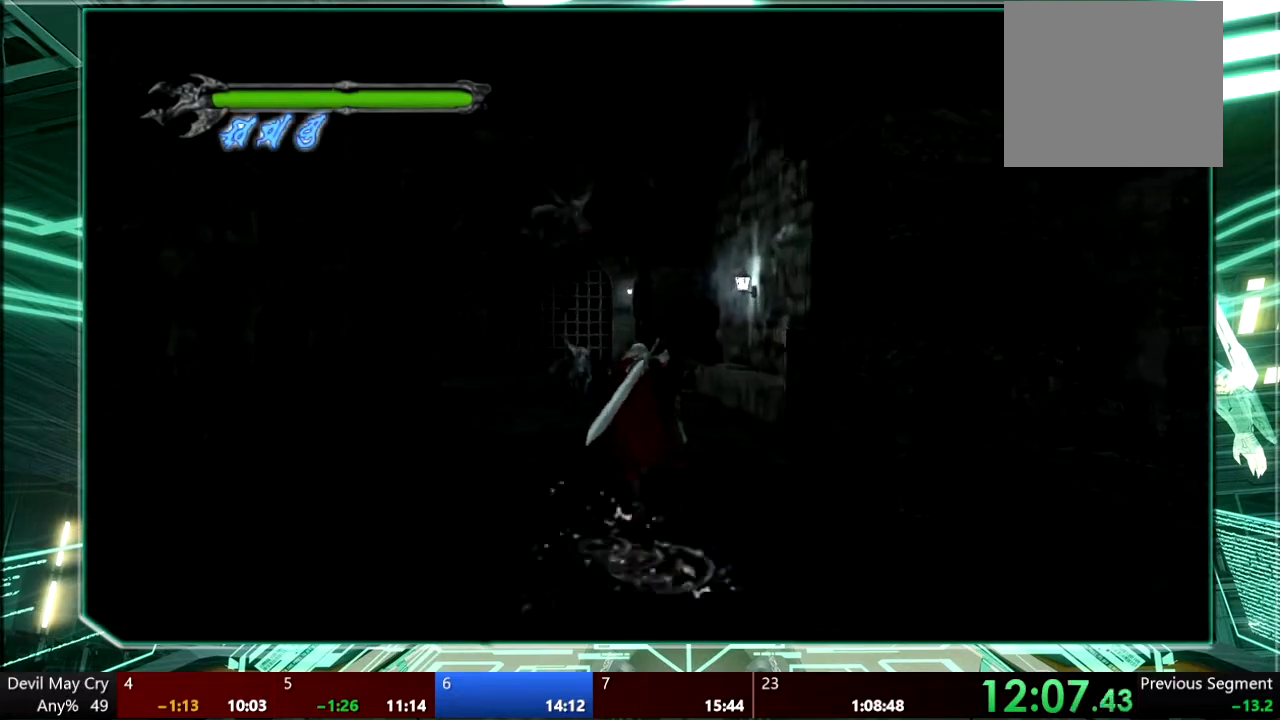
{"buttons": [], "left_stick": "up", "right_stick": "center", "events": []}
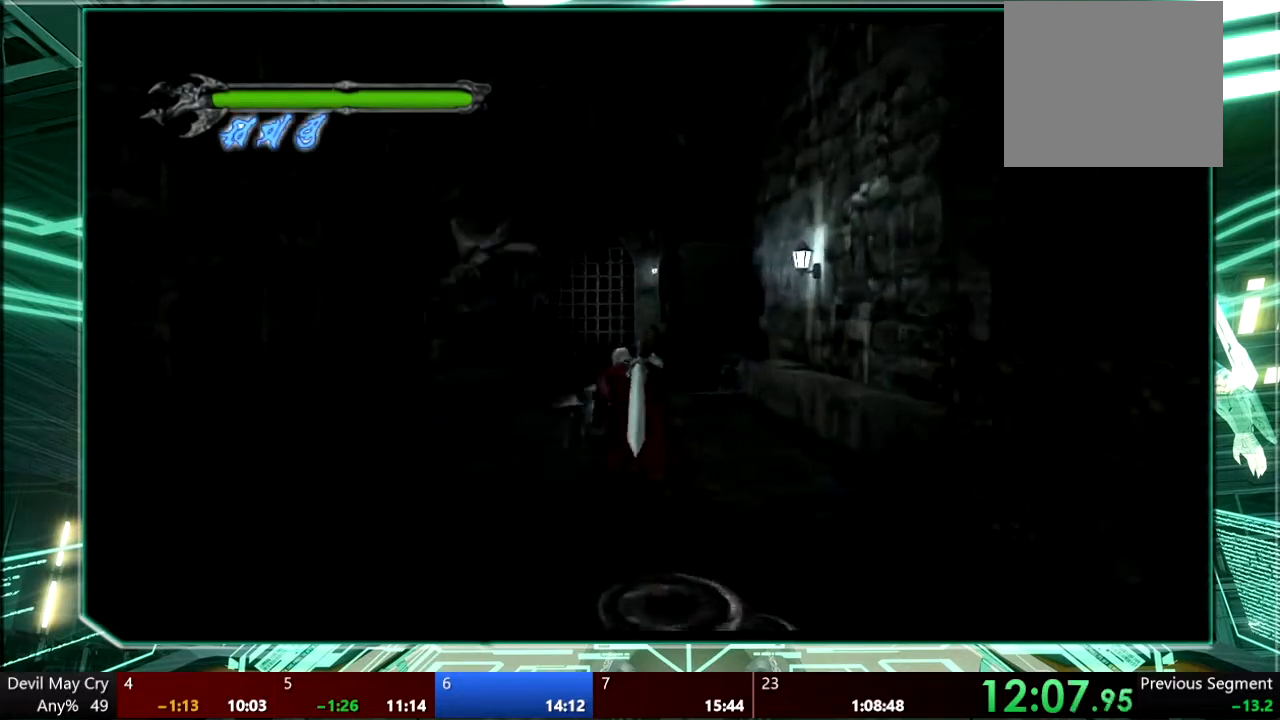
{"buttons": [], "left_stick": "up-left", "right_stick": "center", "events": [[400, "left_stick", "up-left"]]}
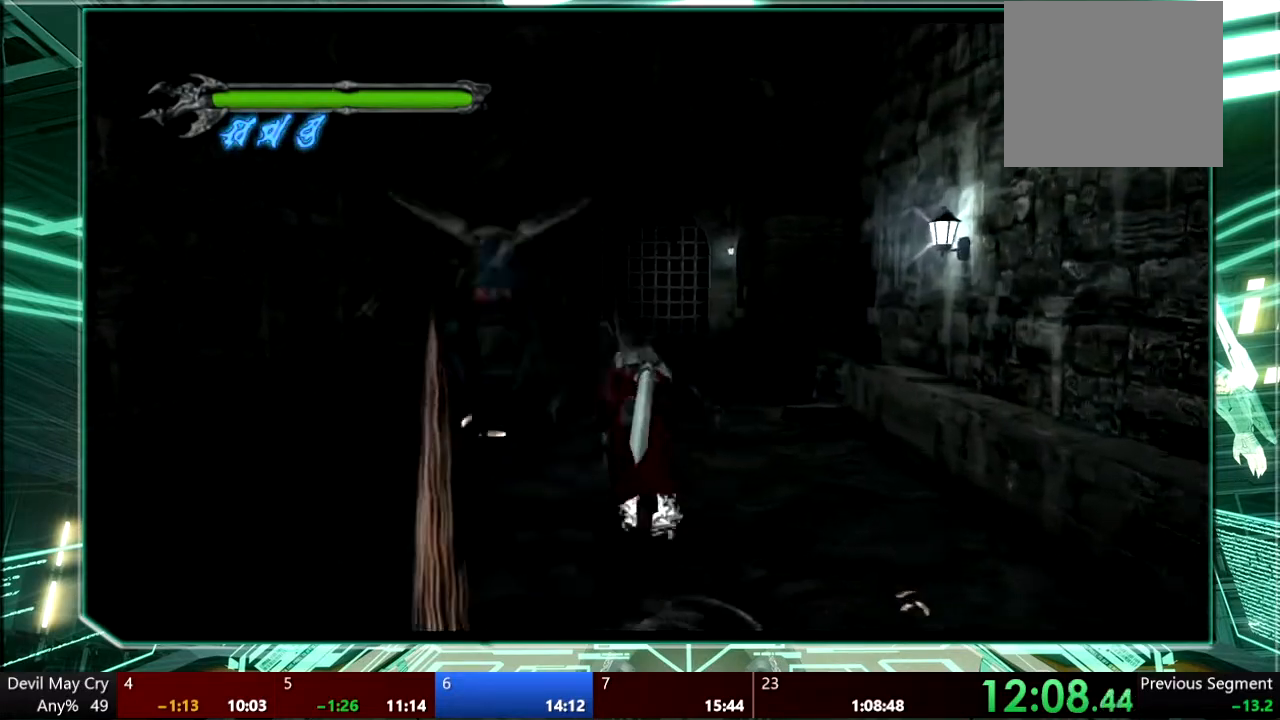
{"buttons": [], "left_stick": "up", "right_stick": "center", "events": [[233, "left_stick", "up"]]}
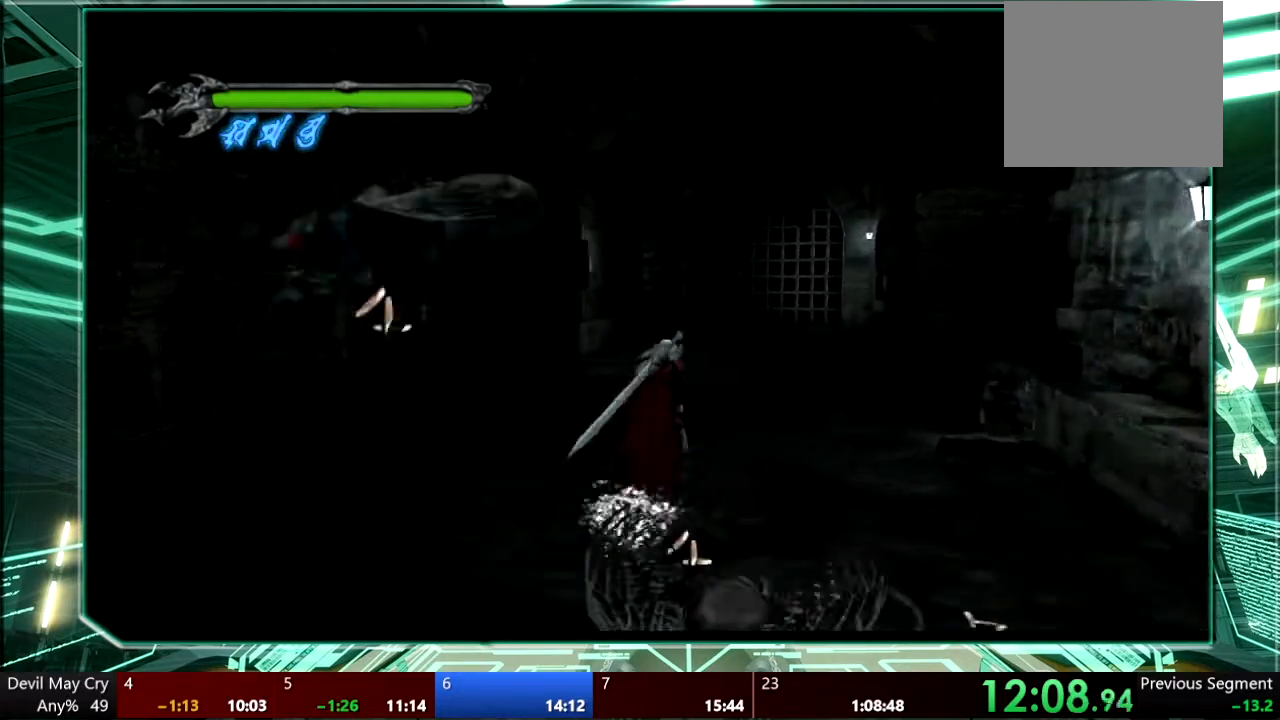
{"buttons": [], "left_stick": "up", "right_stick": "center", "events": []}
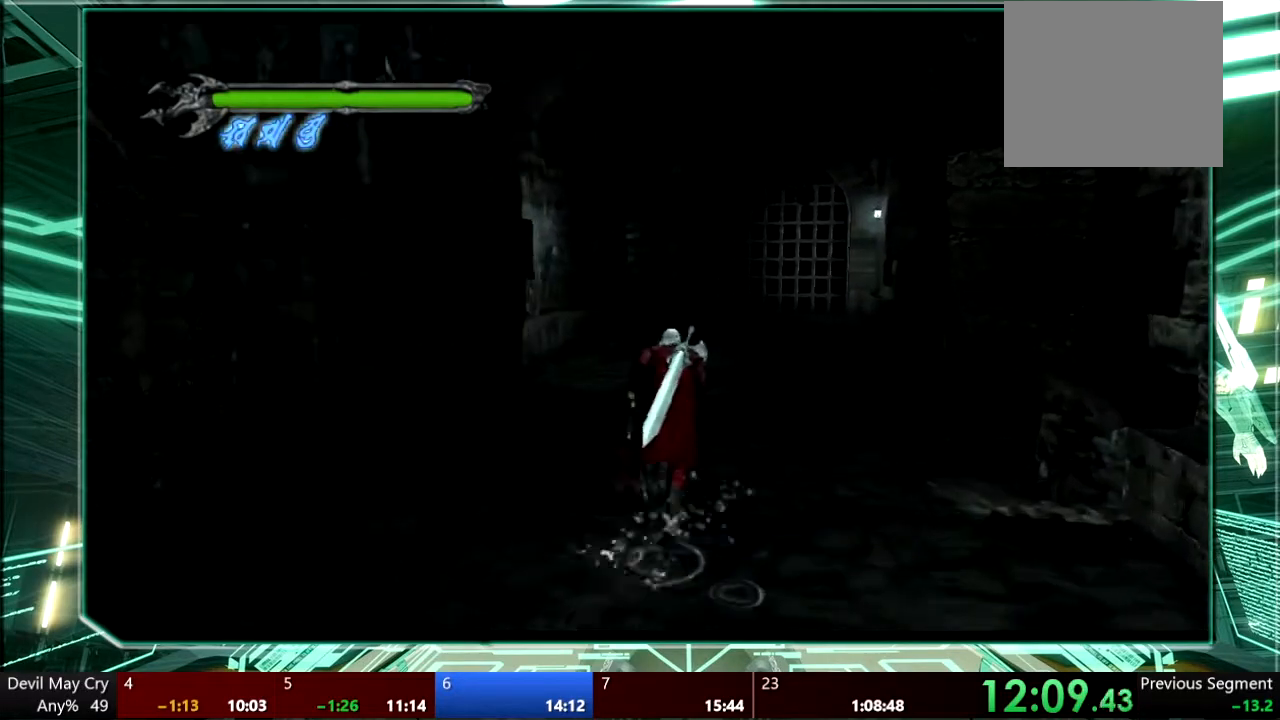
{"buttons": [], "left_stick": "up", "right_stick": "center", "events": []}
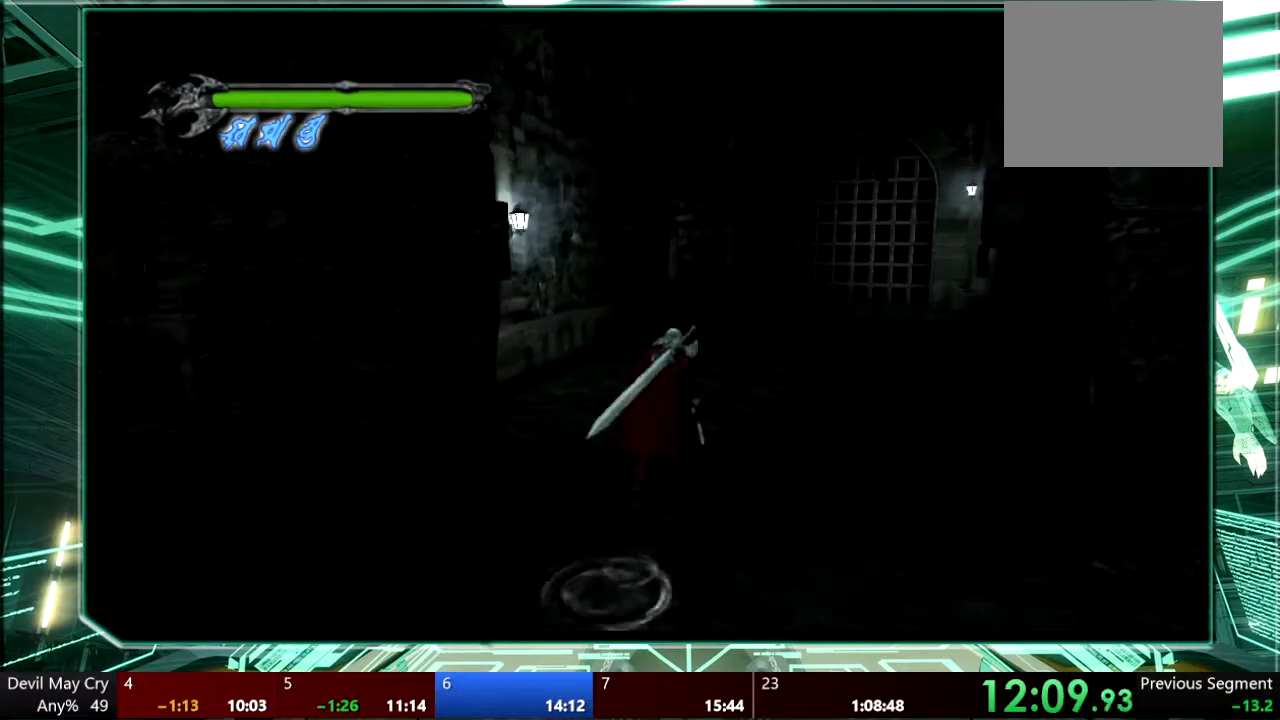
{"buttons": [], "left_stick": "up", "right_stick": "center", "events": []}
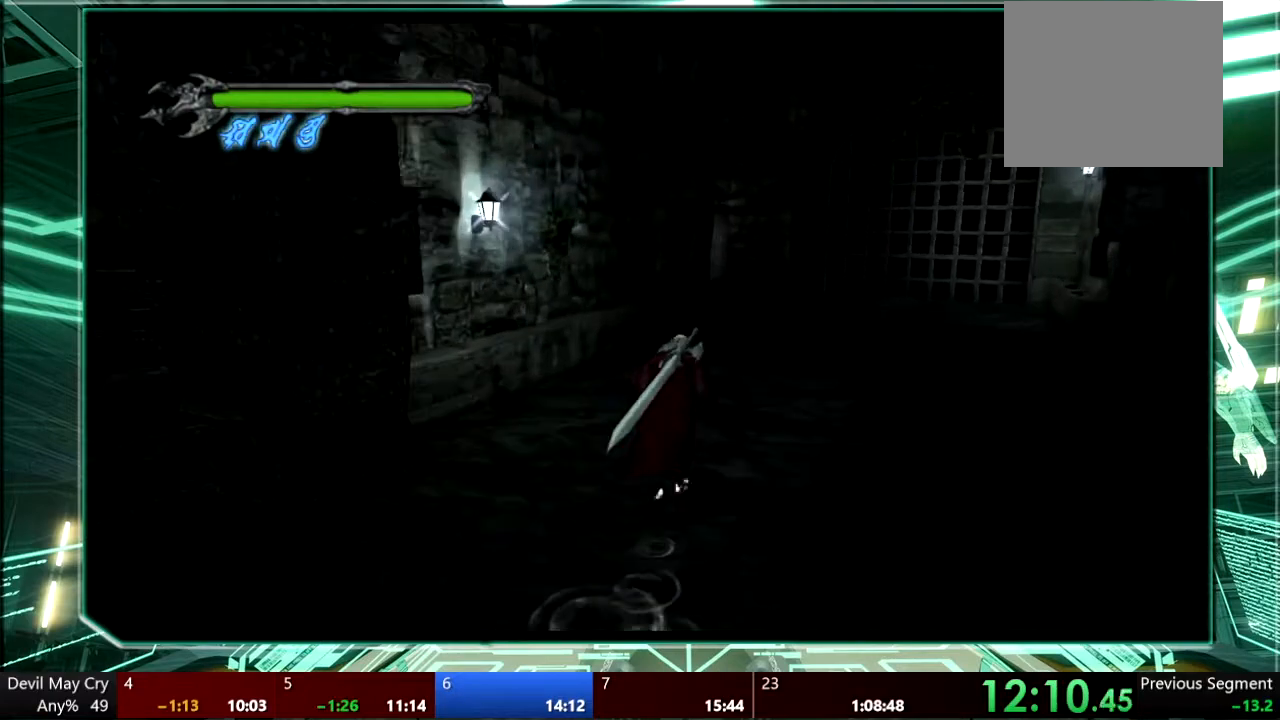
{"buttons": [], "left_stick": "up", "right_stick": "center", "events": []}
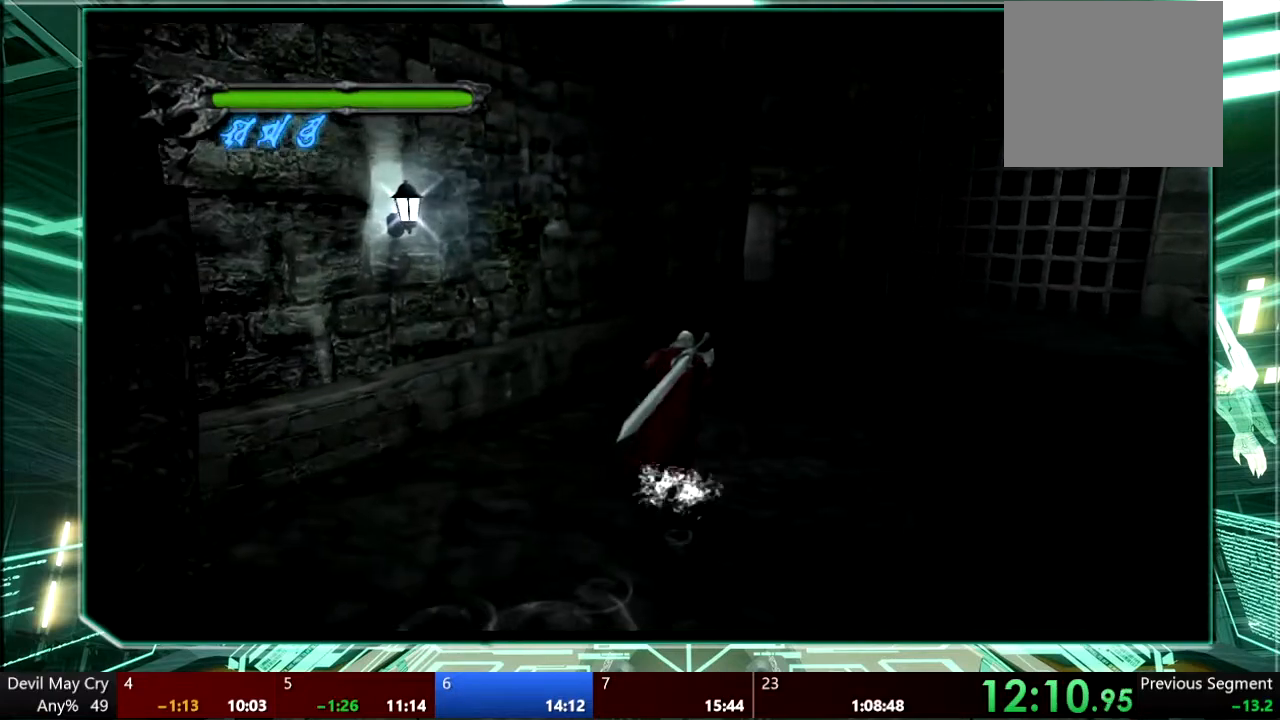
{"buttons": [], "left_stick": "up", "right_stick": "center", "events": []}
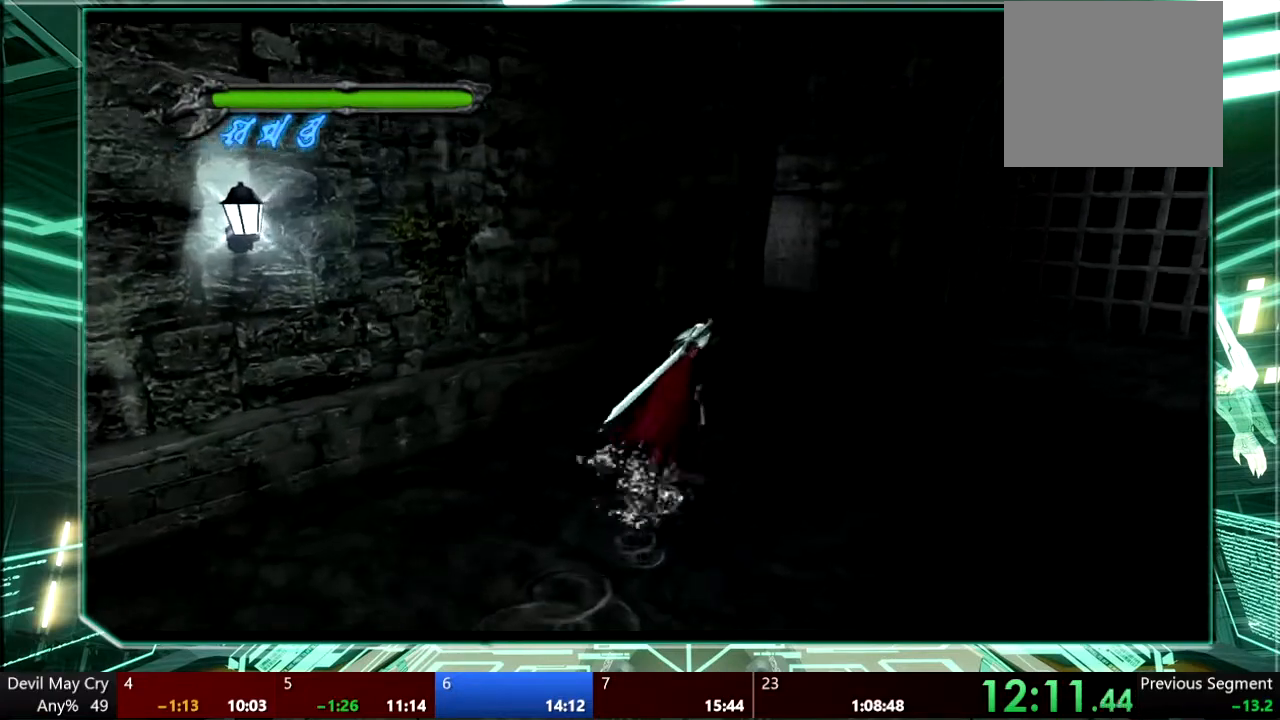
{"buttons": [], "left_stick": "up", "right_stick": "center", "events": []}
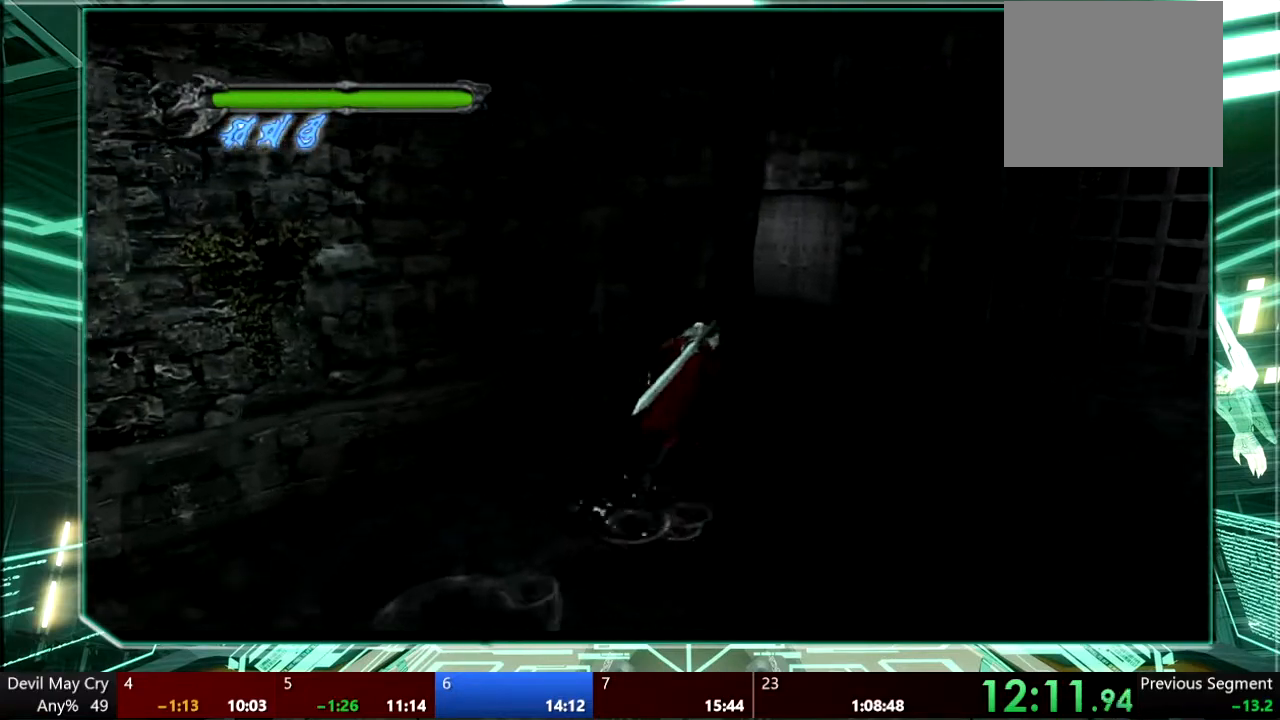
{"buttons": [], "left_stick": "up", "right_stick": "center", "events": []}
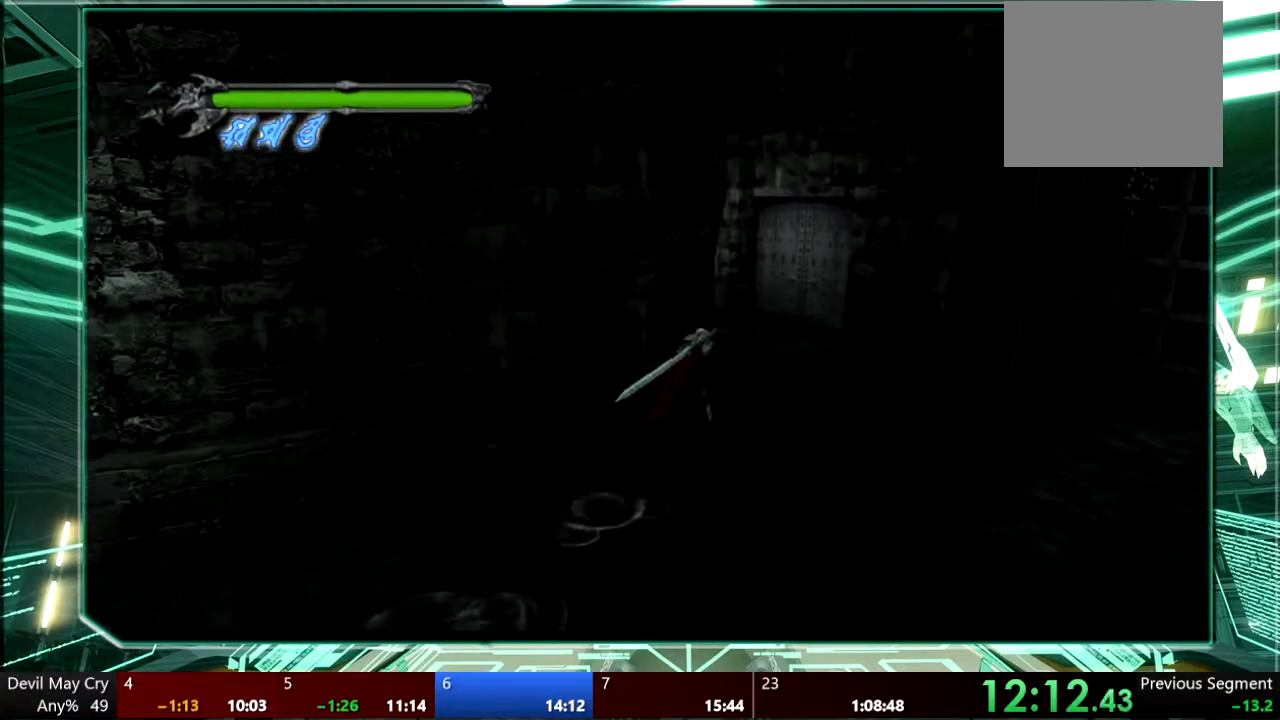
{"buttons": [], "left_stick": "up", "right_stick": "center", "events": []}
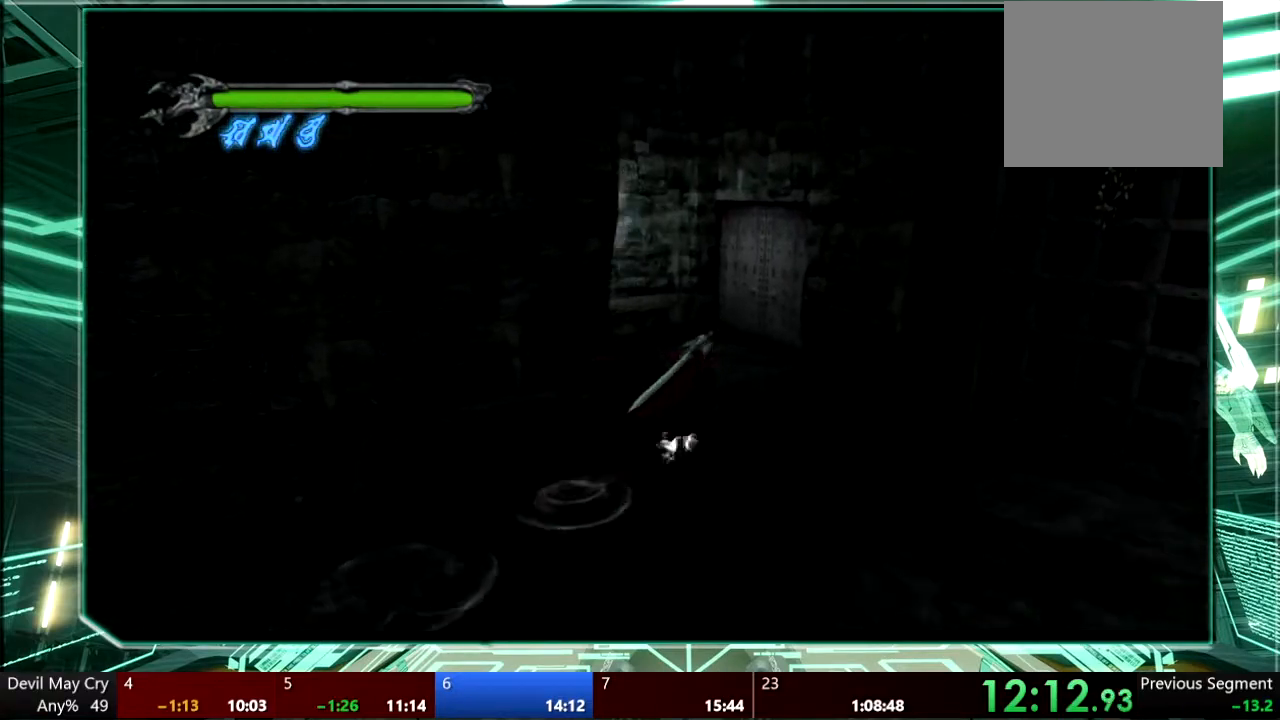
{"buttons": [], "left_stick": "up", "right_stick": "center", "events": []}
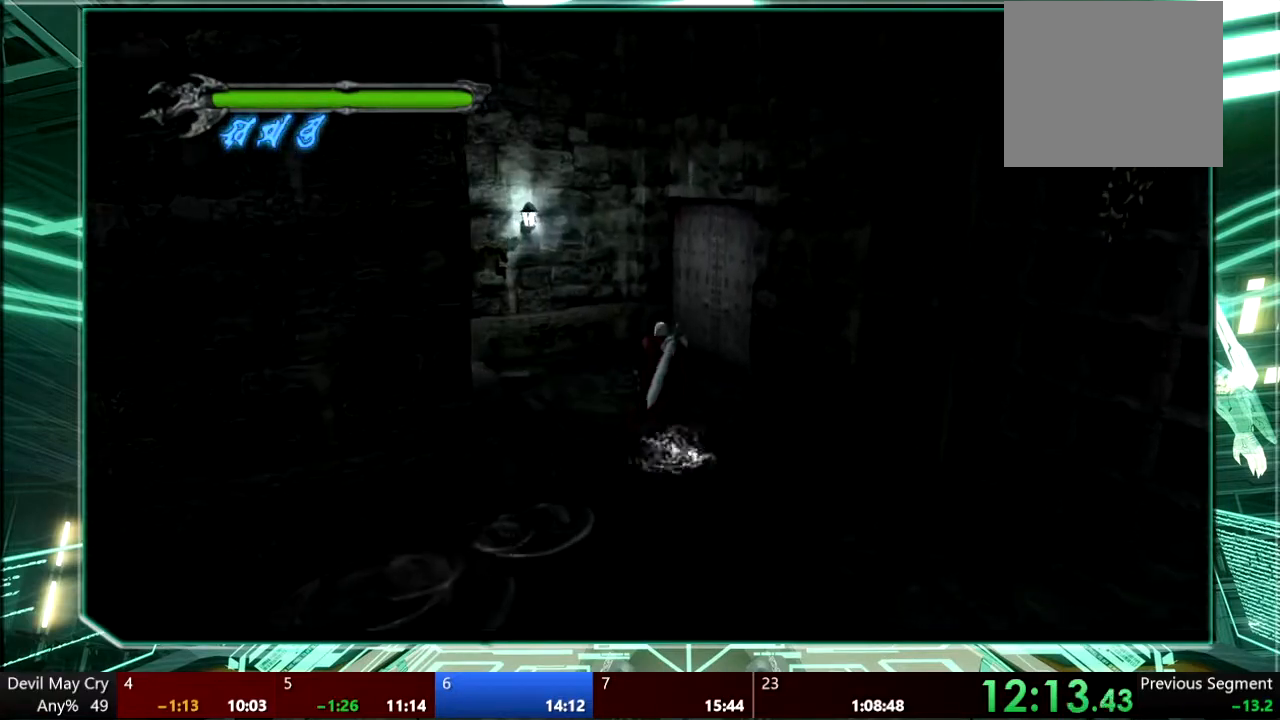
{"buttons": [], "left_stick": "up-right", "right_stick": "center", "events": [[500, "left_stick", "up-right"]]}
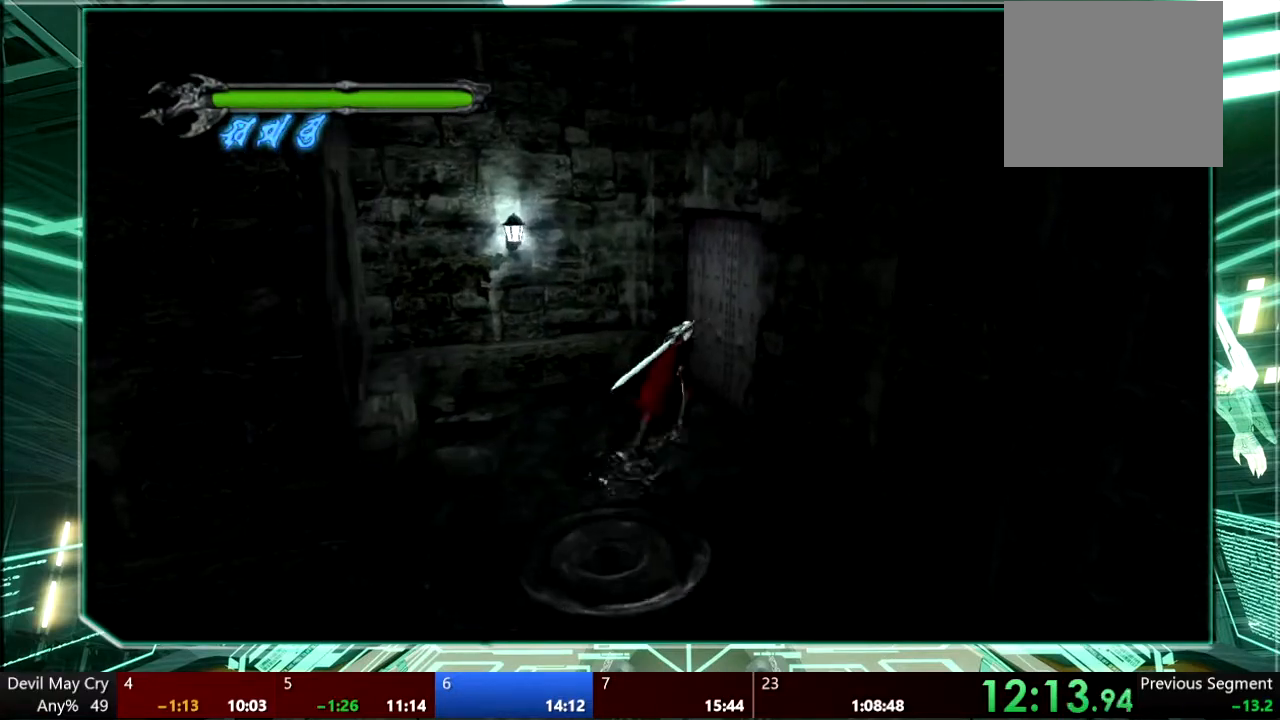
{"buttons": [], "left_stick": "up-right", "right_stick": "center", "events": [[367, "CROSS", "down"], [467, "CROSS", "up"]]}
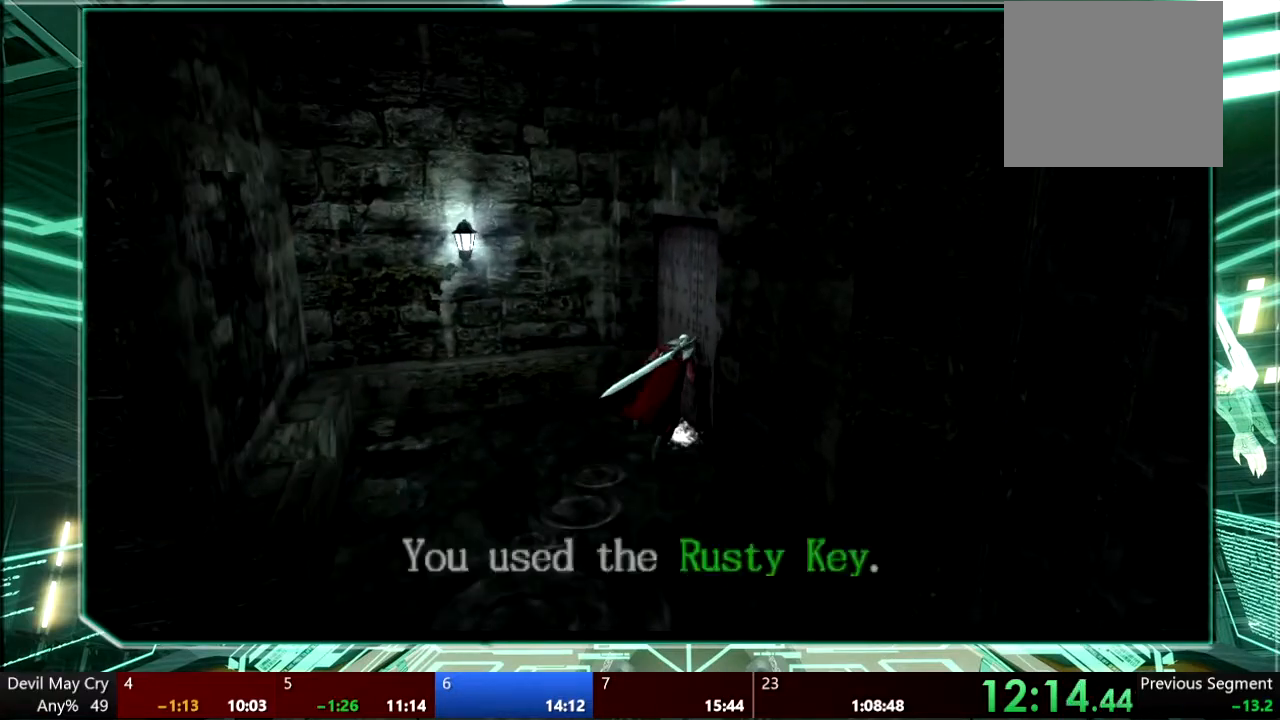
{"buttons": [], "left_stick": "center", "right_stick": "center"}
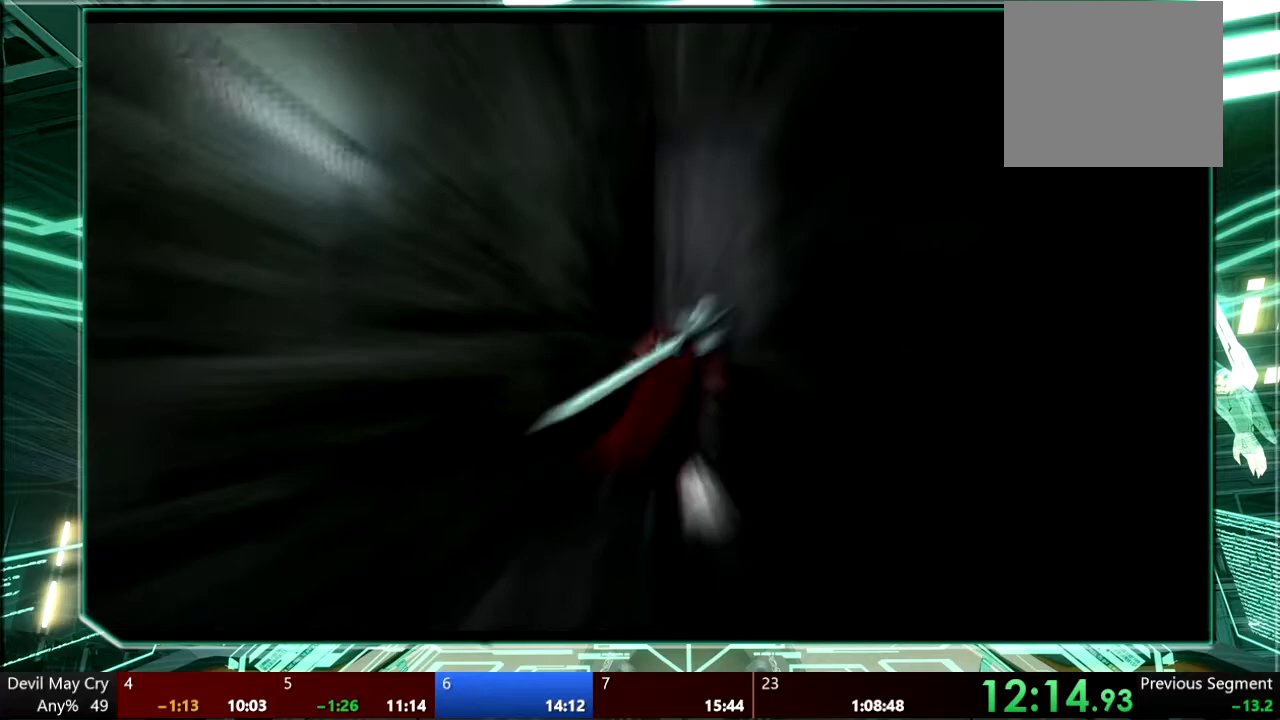
{"buttons": [], "left_stick": "center", "right_stick": "center", "events": []}
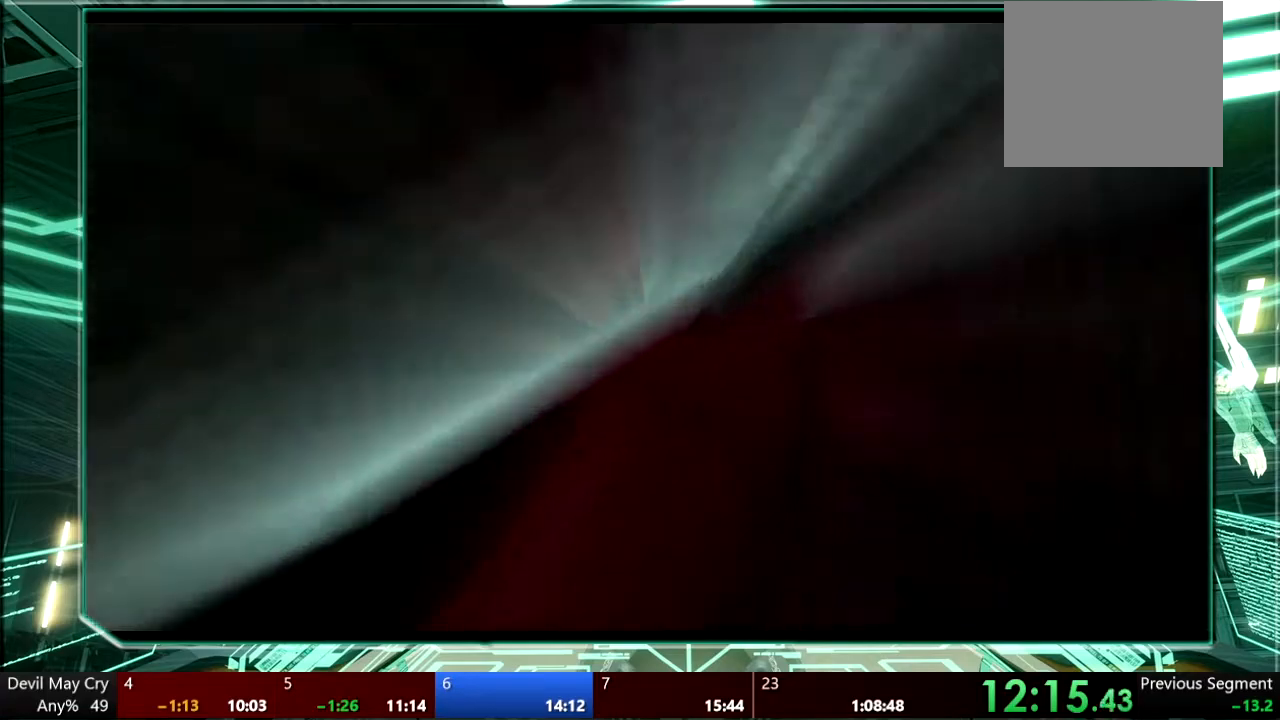
{"buttons": [], "left_stick": "center", "right_stick": "center", "events": []}
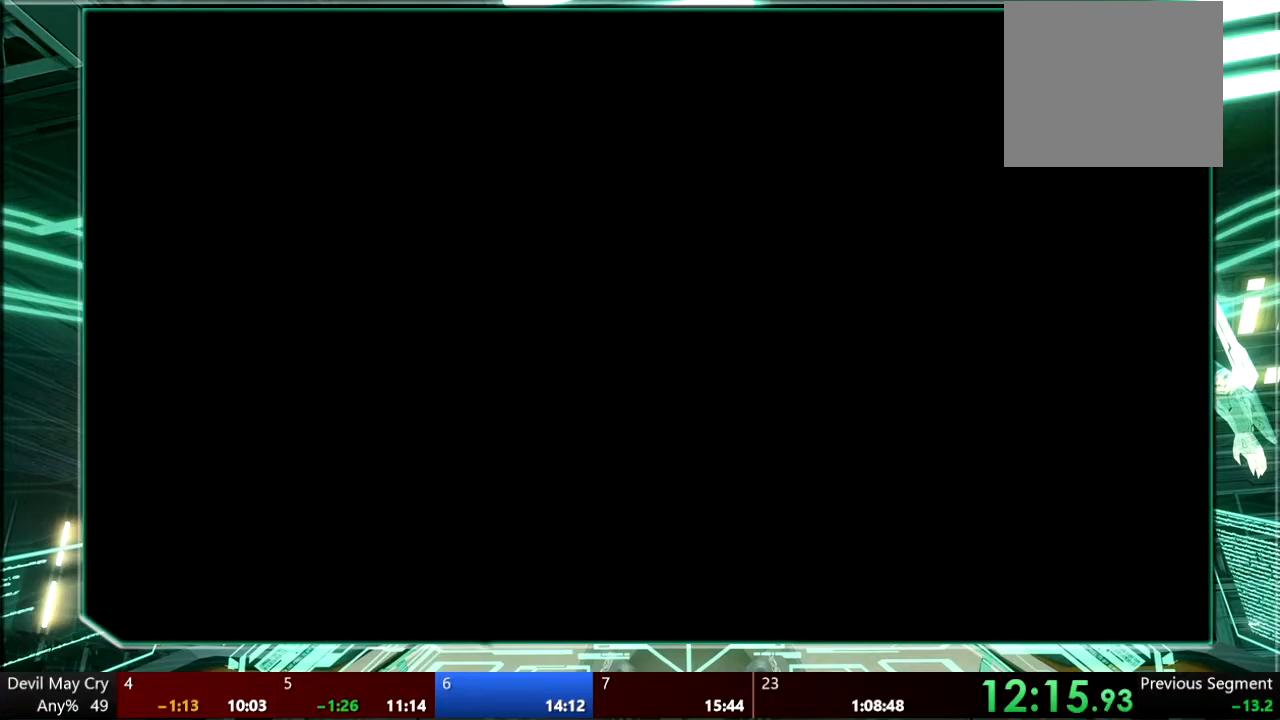
{"buttons": [], "left_stick": "center", "right_stick": "center", "events": []}
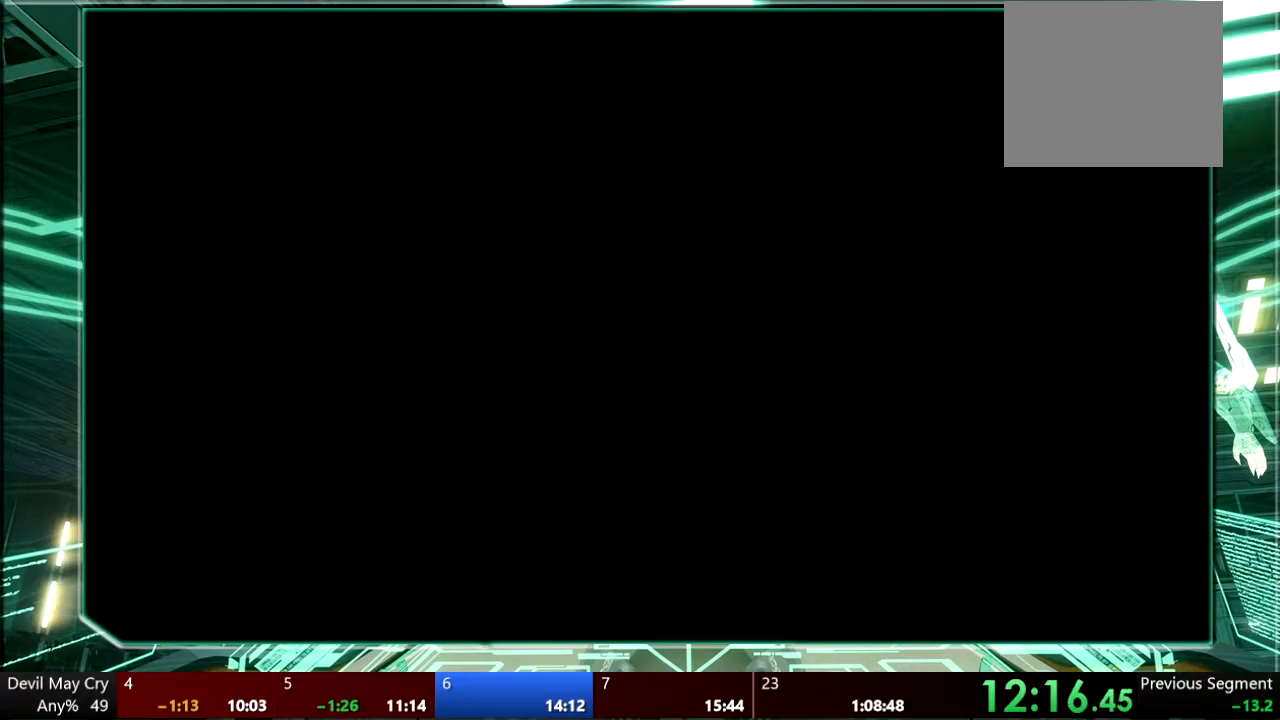
{"buttons": [], "left_stick": "center", "right_stick": "center", "events": []}
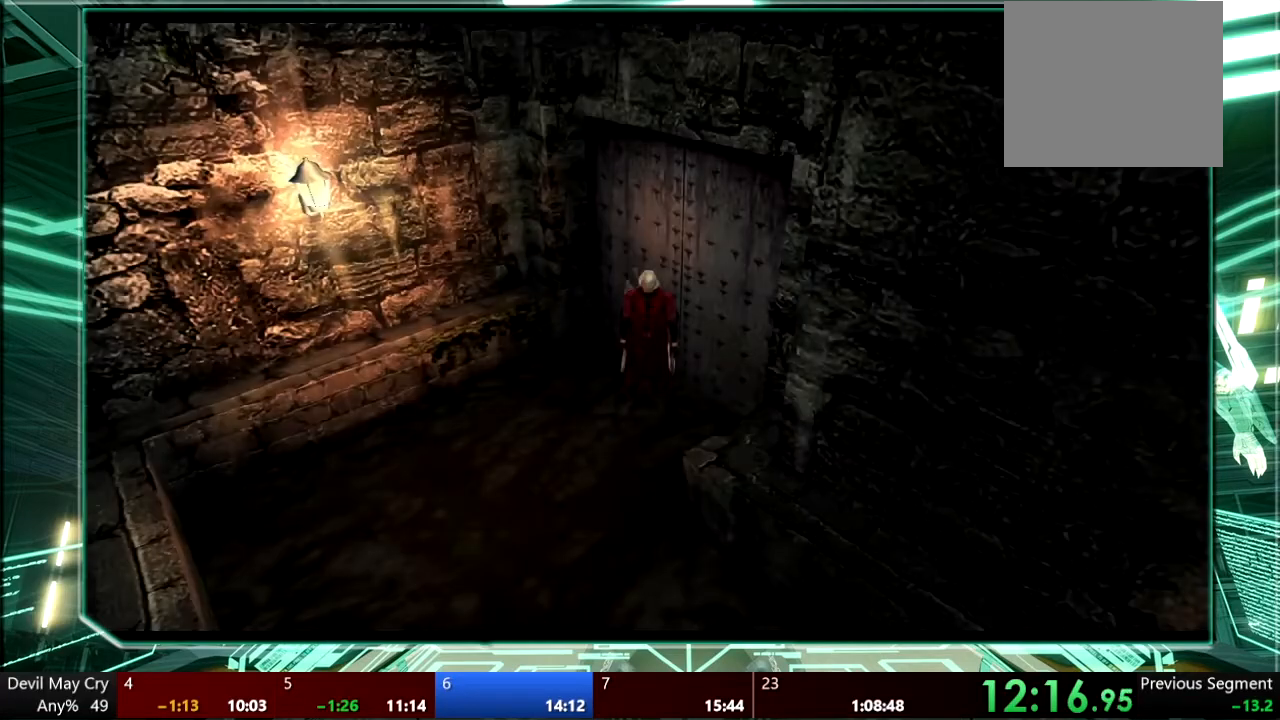
{"buttons": ["TRIANGLE"], "left_stick": "center", "right_stick": "center", "events": [[300, "left_stick", "down"], [433, "TRIANGLE", "down"], [467, "left_stick", "center"]]}